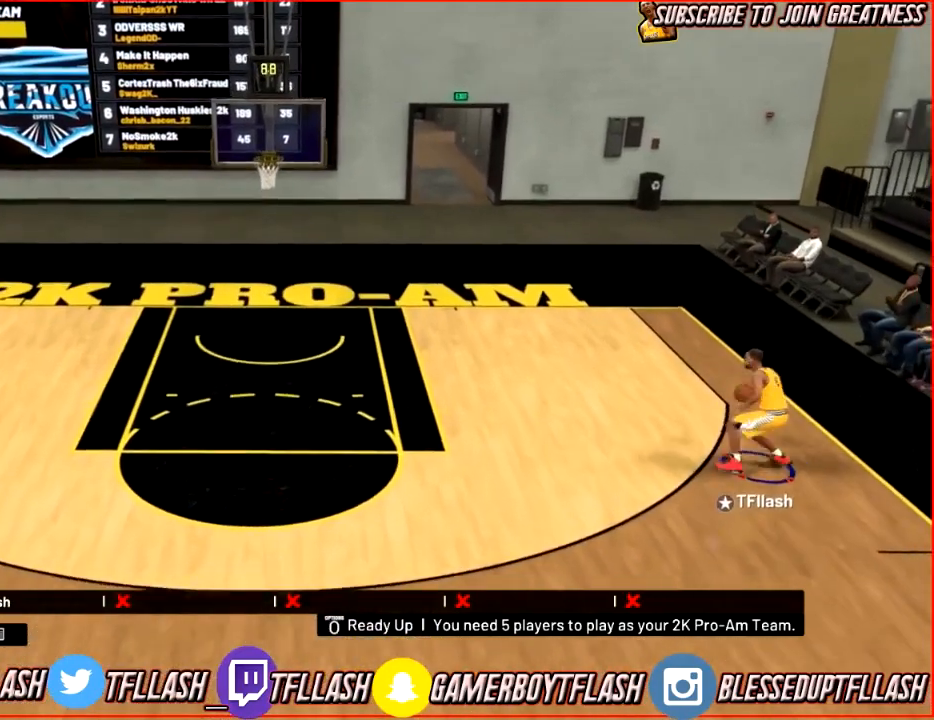
Gameplay with a controller (PlayStation layout); each line is a JSON object with the inputs held at the frame after it. "events" lists button and stick changes between this image and that frame as [ms after this image, input, new state], when the widget could be followed in between.
{"buttons": ["R2"], "left_stick": "left", "right_stick": "center", "events": [[100, "R2", "down"]]}
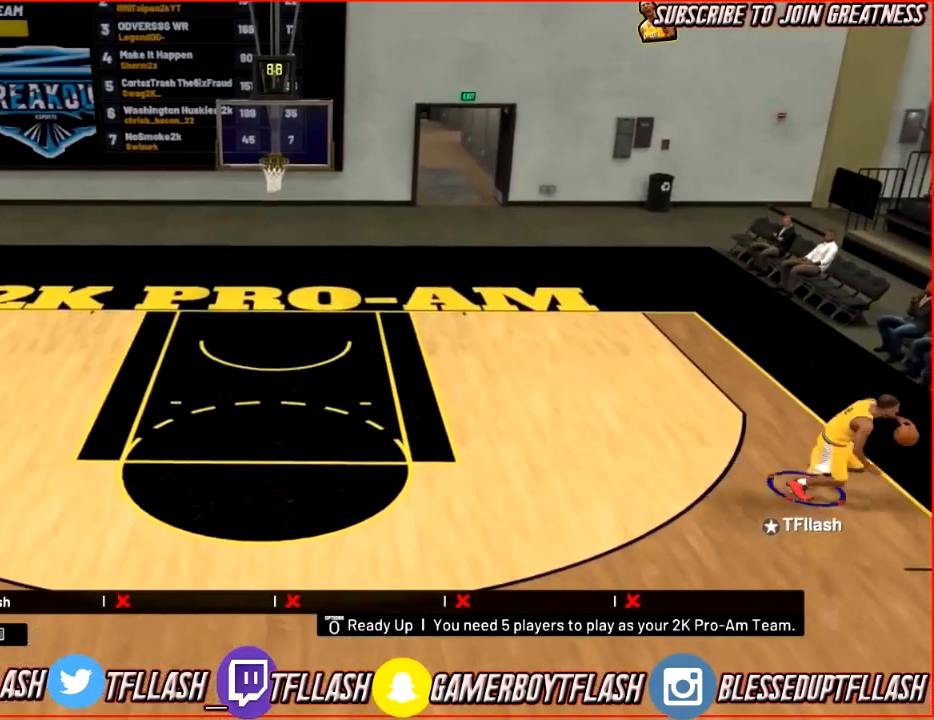
{"buttons": [], "left_stick": "up-left", "right_stick": "center", "events": [[34, "right_stick", "right"], [134, "right_stick", "center"], [200, "R2", "up"], [234, "left_stick", "up-left"], [367, "right_stick", "up"], [467, "right_stick", "center"]]}
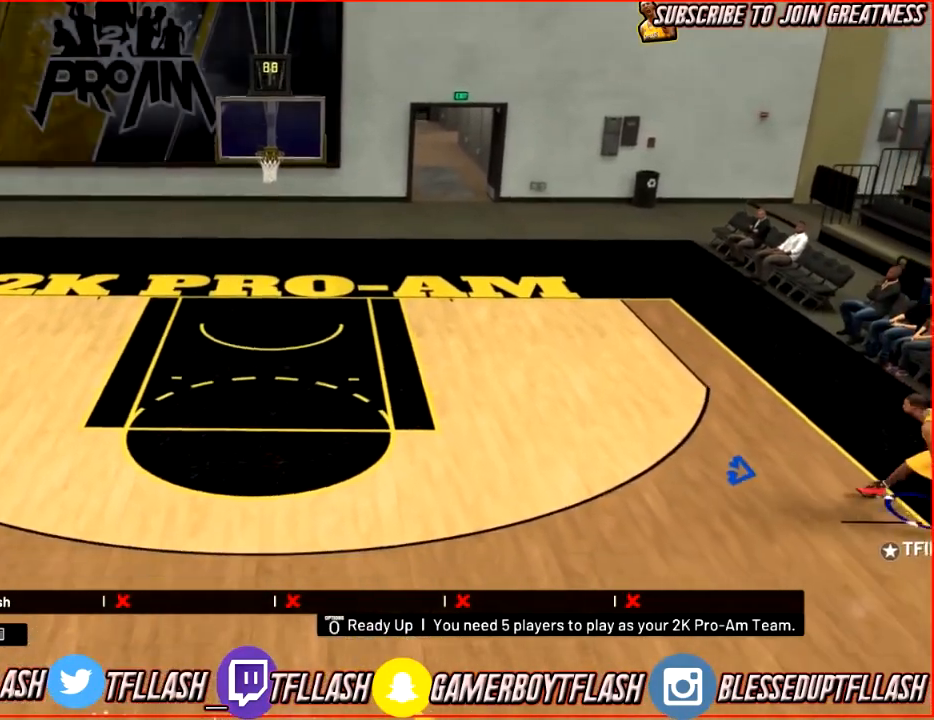
{"buttons": [], "left_stick": "center", "right_stick": "center", "events": [[66, "left_stick", "center"]]}
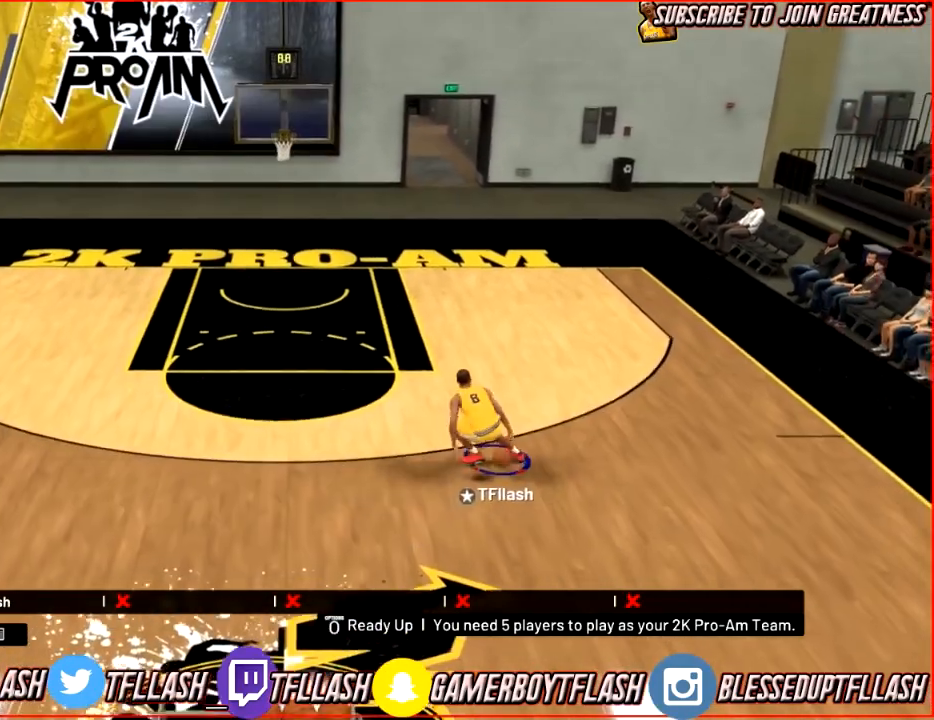
{"buttons": [], "left_stick": "center", "right_stick": "center", "events": []}
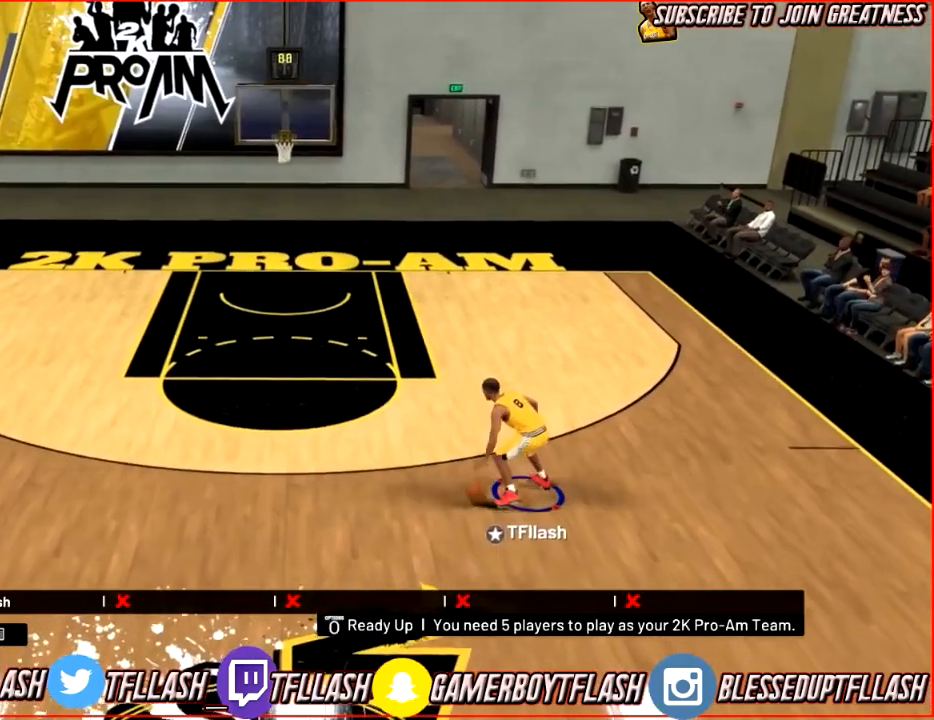
{"buttons": [], "left_stick": "center", "right_stick": "center", "events": []}
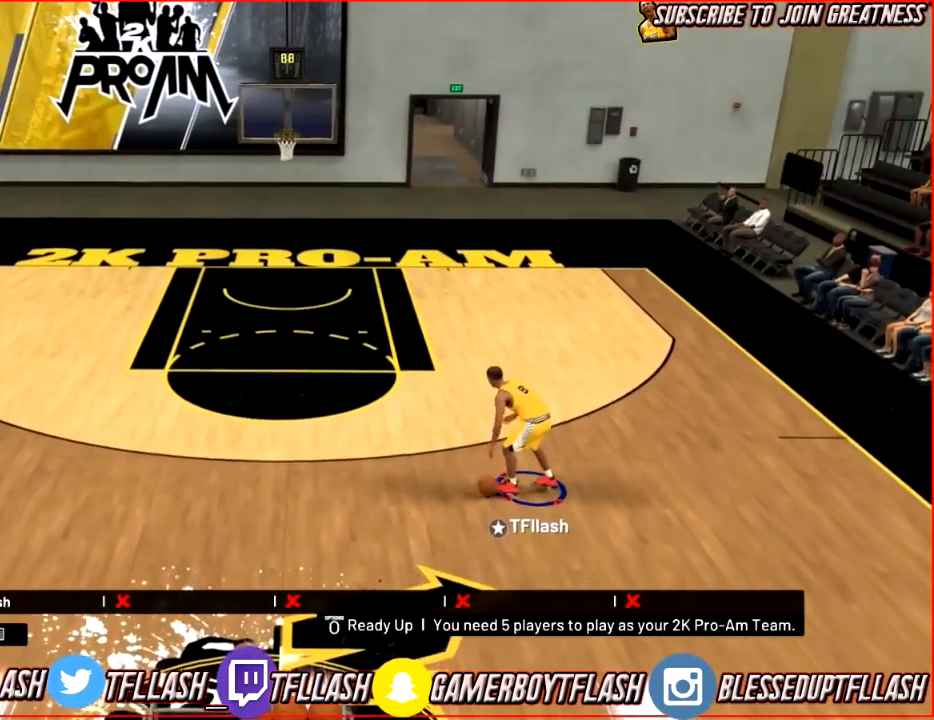
{"buttons": [], "left_stick": "down-left", "right_stick": "center", "events": [[501, "left_stick", "down-left"]]}
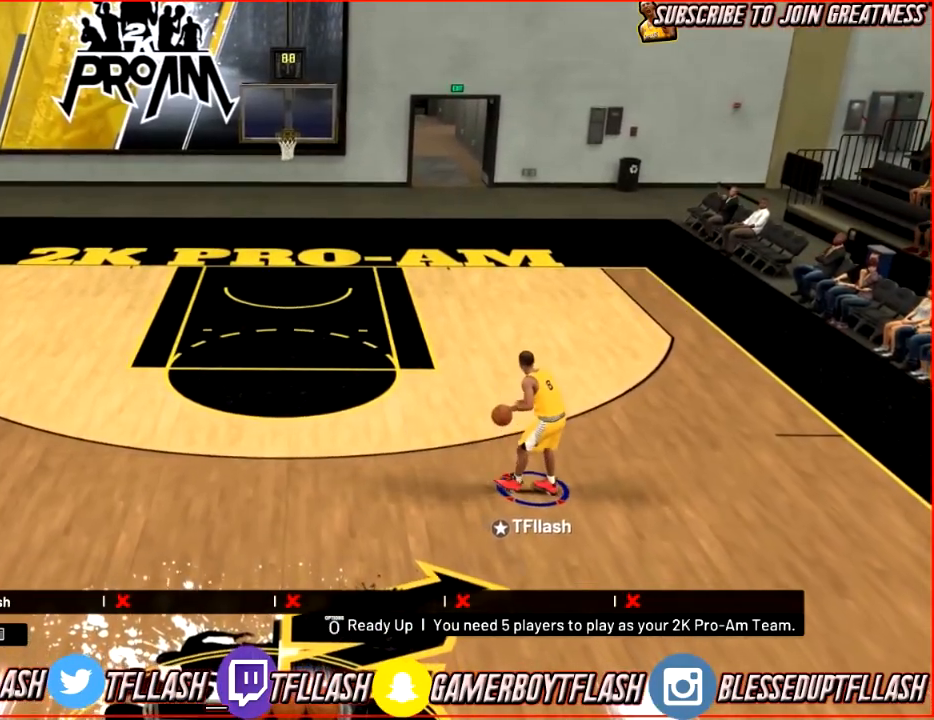
{"buttons": ["R2"], "left_stick": "down-left", "right_stick": "center", "events": [[33, "R2", "down"]]}
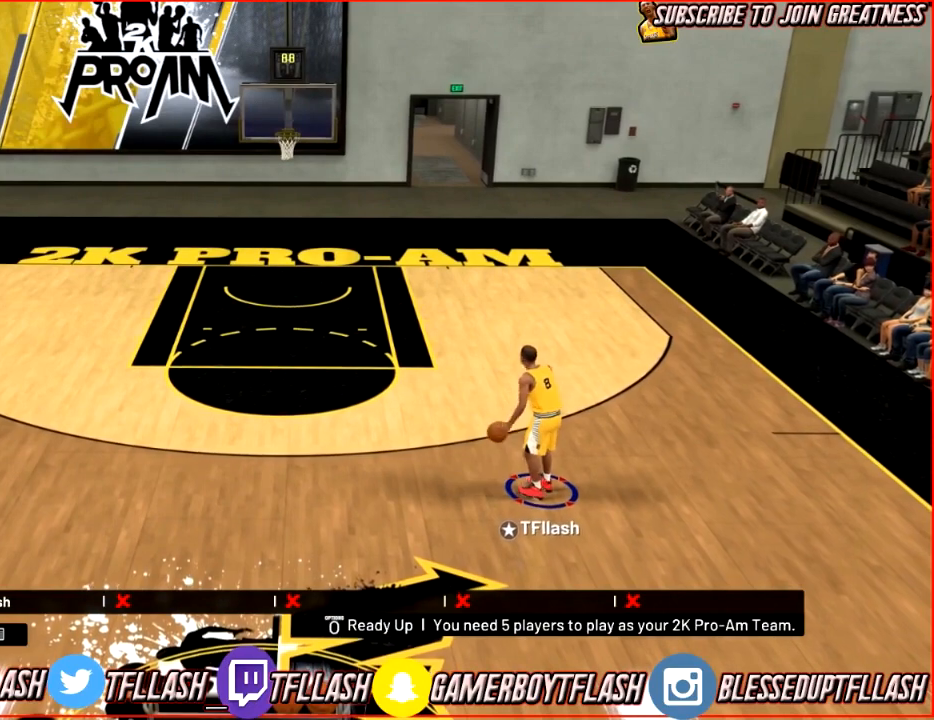
{"buttons": ["R2"], "left_stick": "down-left", "right_stick": "center", "events": []}
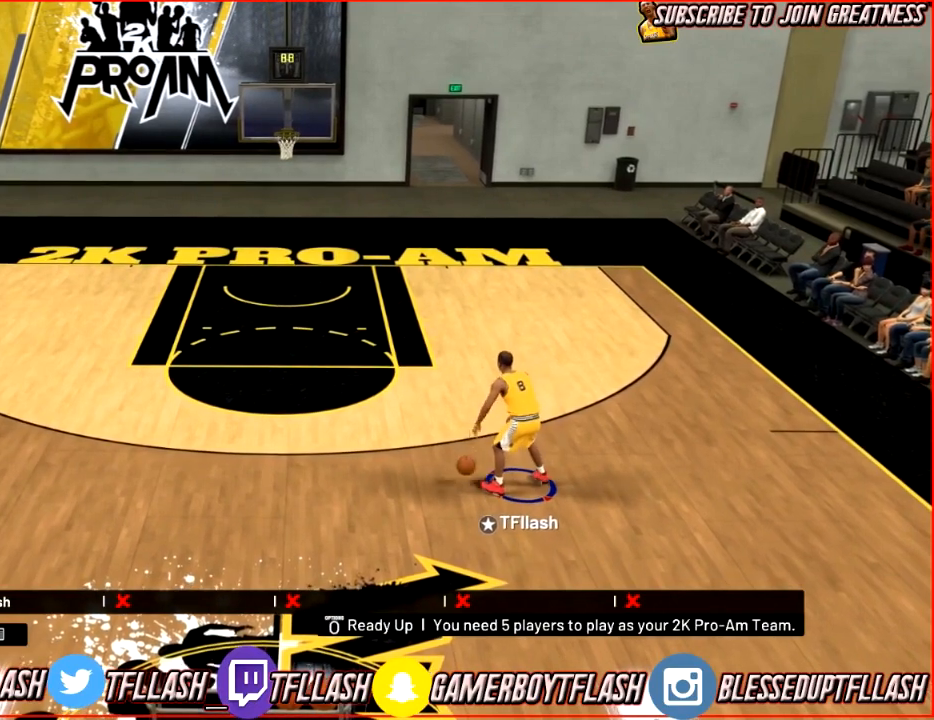
{"buttons": [], "left_stick": "center", "right_stick": "center", "events": [[66, "R2", "up"], [200, "left_stick", "center"]]}
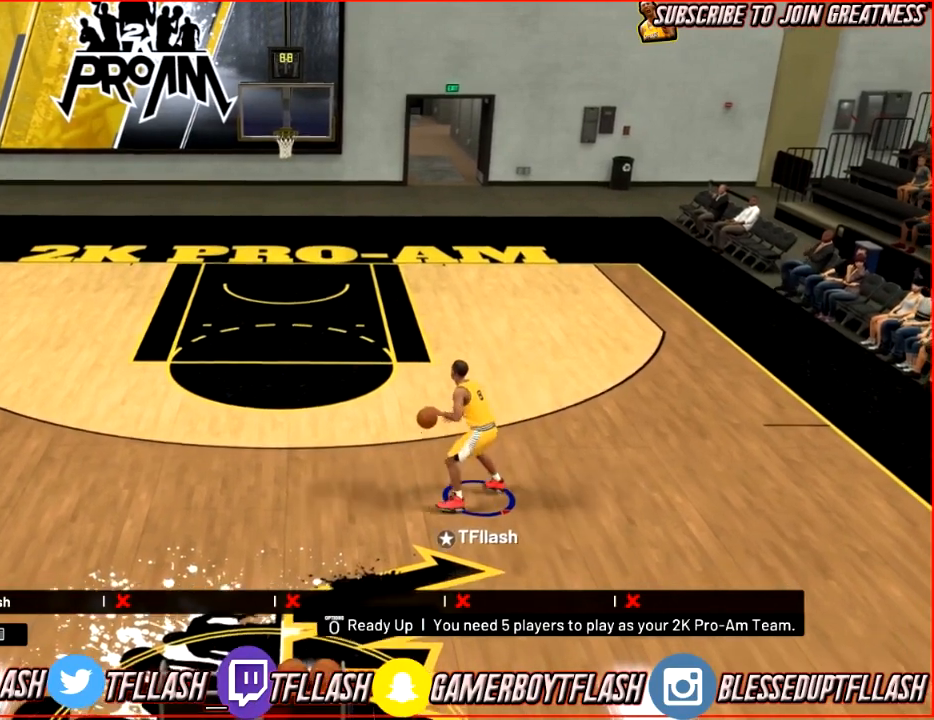
{"buttons": [], "left_stick": "center", "right_stick": "center", "events": []}
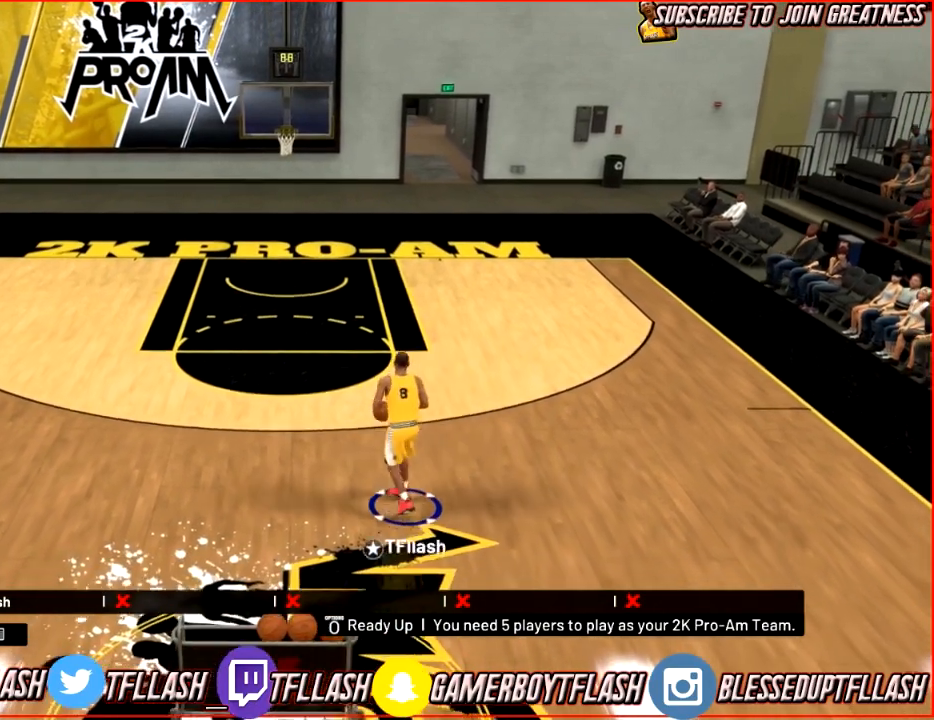
{"buttons": [], "left_stick": "center", "right_stick": "center", "events": []}
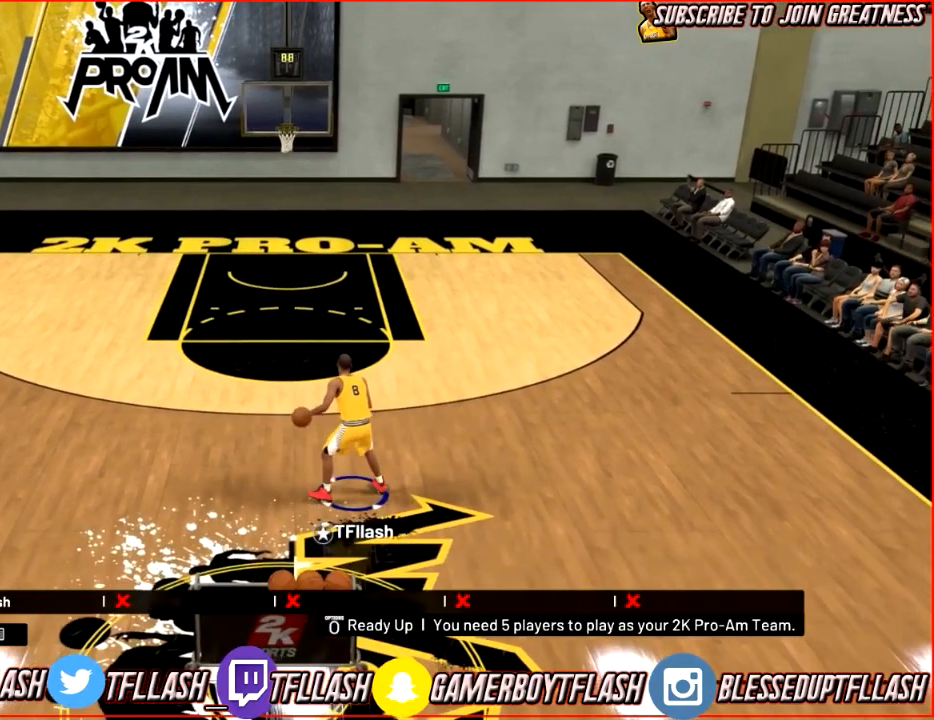
{"buttons": [], "left_stick": "center", "right_stick": "center", "events": []}
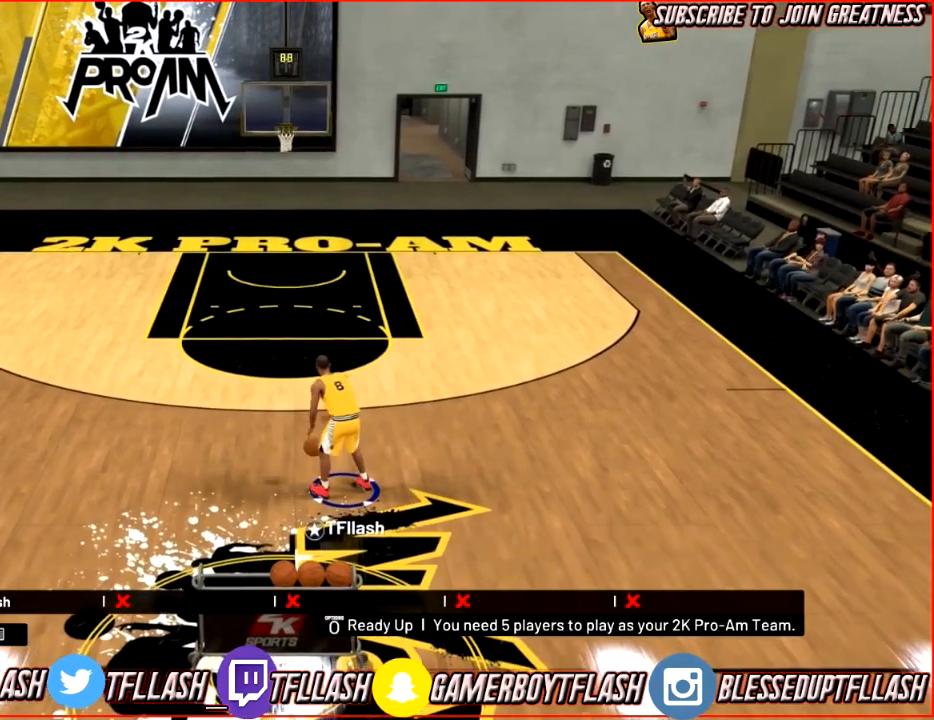
{"buttons": [], "left_stick": "center", "right_stick": "center", "events": []}
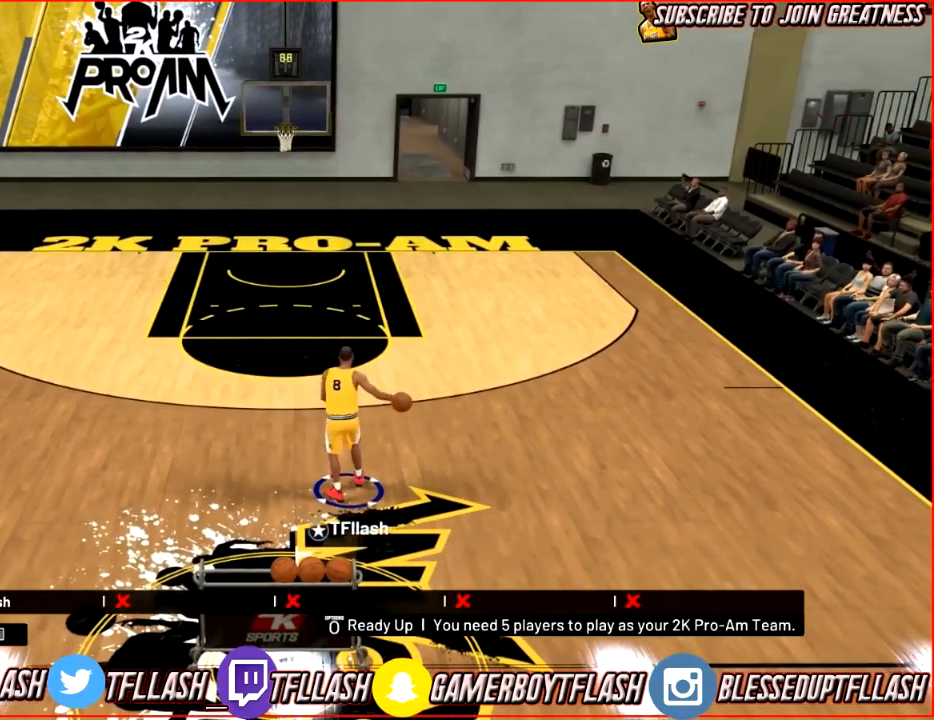
{"buttons": [], "left_stick": "center", "right_stick": "center", "events": []}
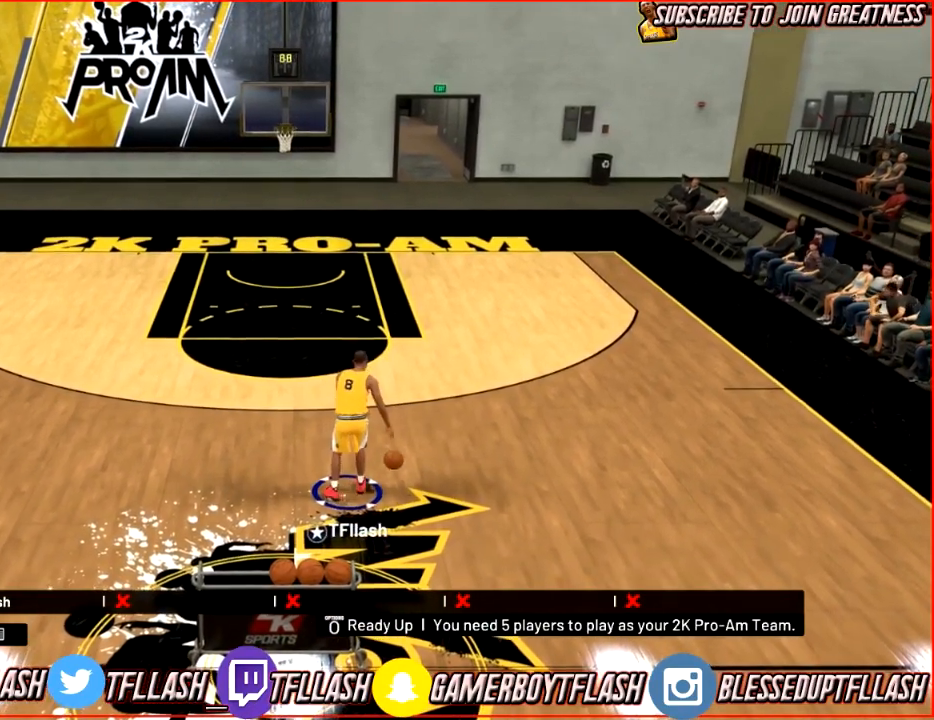
{"buttons": [], "left_stick": "center", "right_stick": "center", "events": []}
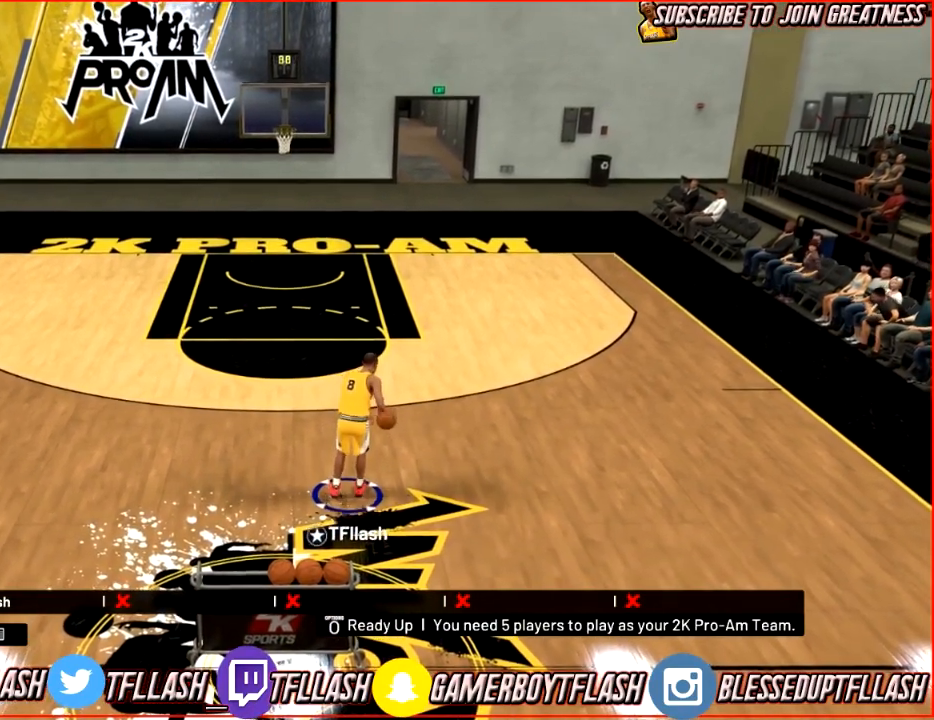
{"buttons": [], "left_stick": "center", "right_stick": "center", "events": [[367, "right_stick", "left"], [467, "right_stick", "center"]]}
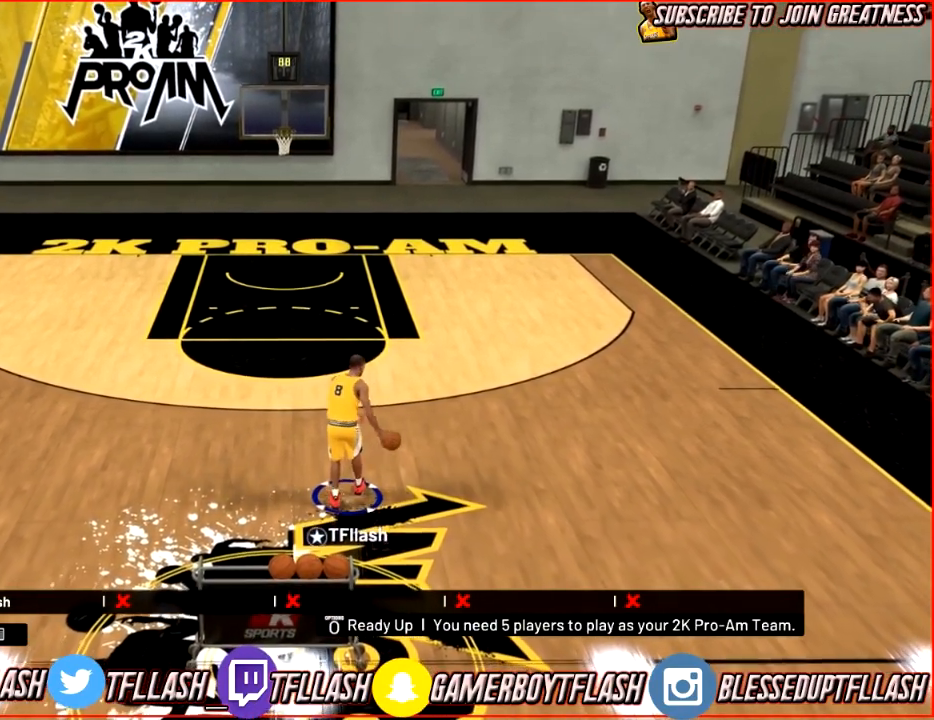
{"buttons": [], "left_stick": "center", "right_stick": "center", "events": [[33, "left_stick", "up-left"], [100, "R2", "down"], [200, "right_stick", "down"], [267, "R2", "up"], [300, "left_stick", "center"], [300, "right_stick", "center"]]}
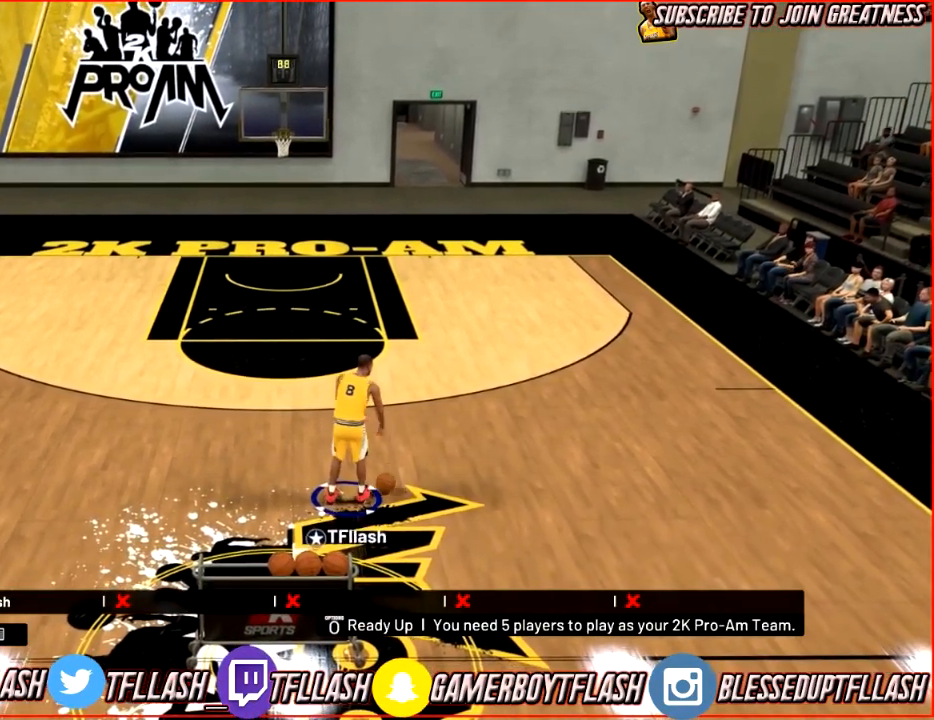
{"buttons": [], "left_stick": "center", "right_stick": "center", "events": [[234, "right_stick", "down-left"], [367, "right_stick", "center"]]}
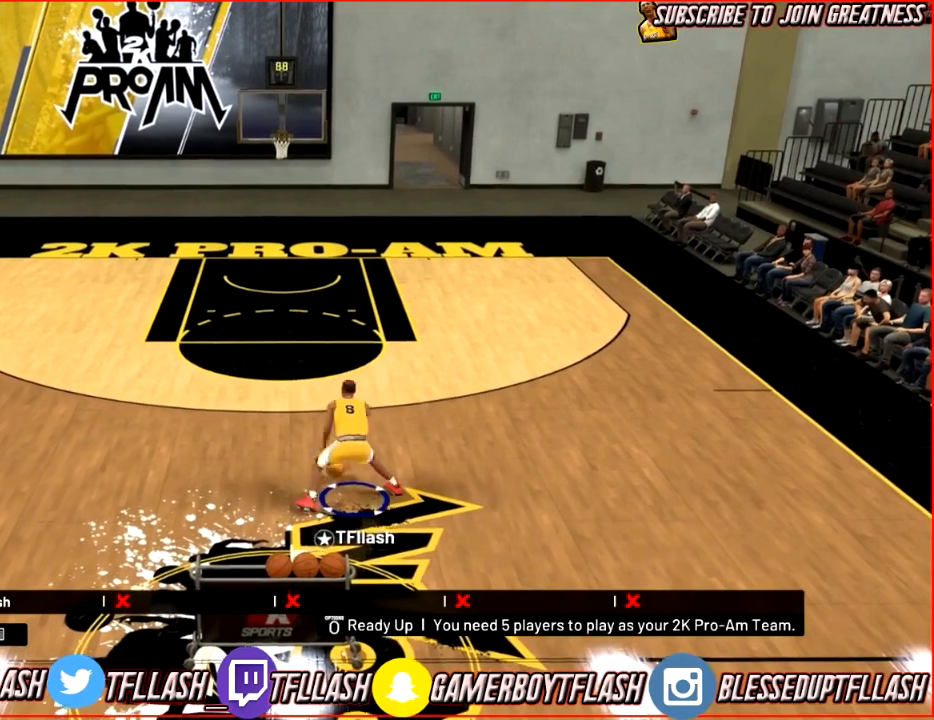
{"buttons": [], "left_stick": "center", "right_stick": "center", "events": [[33, "left_stick", "up-left"], [66, "R2", "down"], [167, "R2", "up"], [167, "right_stick", "down"], [200, "left_stick", "center"], [267, "right_stick", "center"]]}
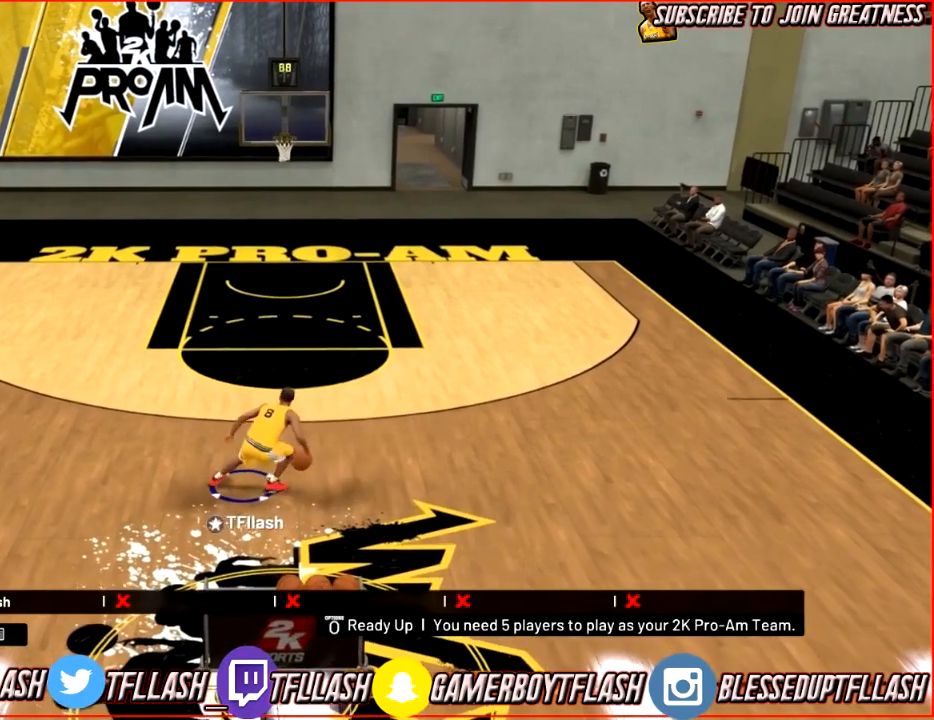
{"buttons": ["R2"], "left_stick": "up-left", "right_stick": "center", "events": [[234, "right_stick", "down-left"], [334, "right_stick", "center"], [401, "left_stick", "up-left"], [434, "R2", "down"]]}
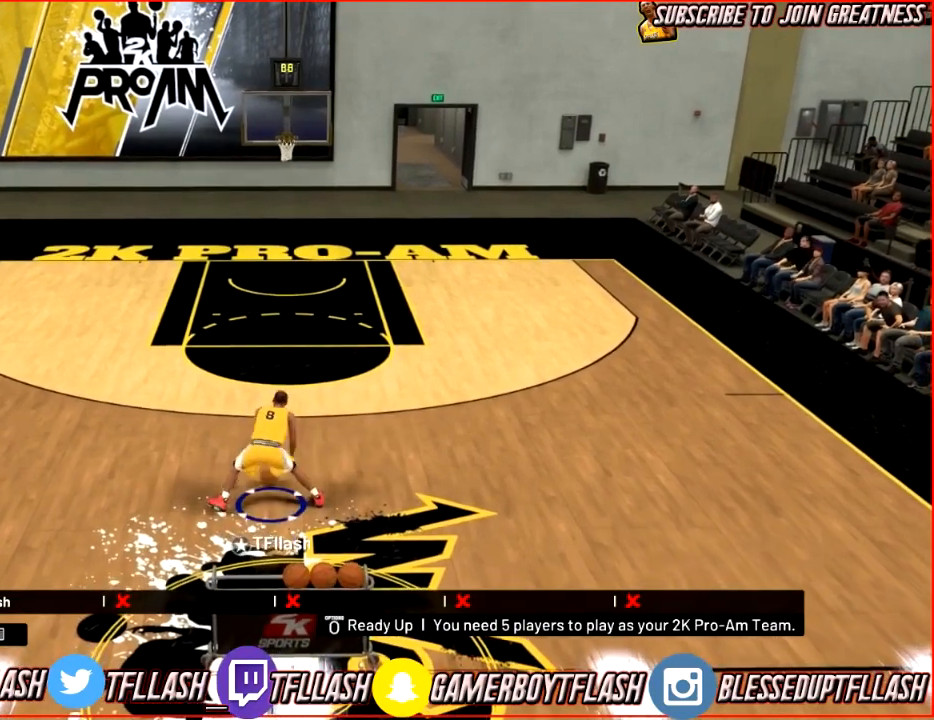
{"buttons": [], "left_stick": "center", "right_stick": "center", "events": [[66, "right_stick", "down"], [100, "R2", "up"], [133, "left_stick", "center"], [200, "right_stick", "center"]]}
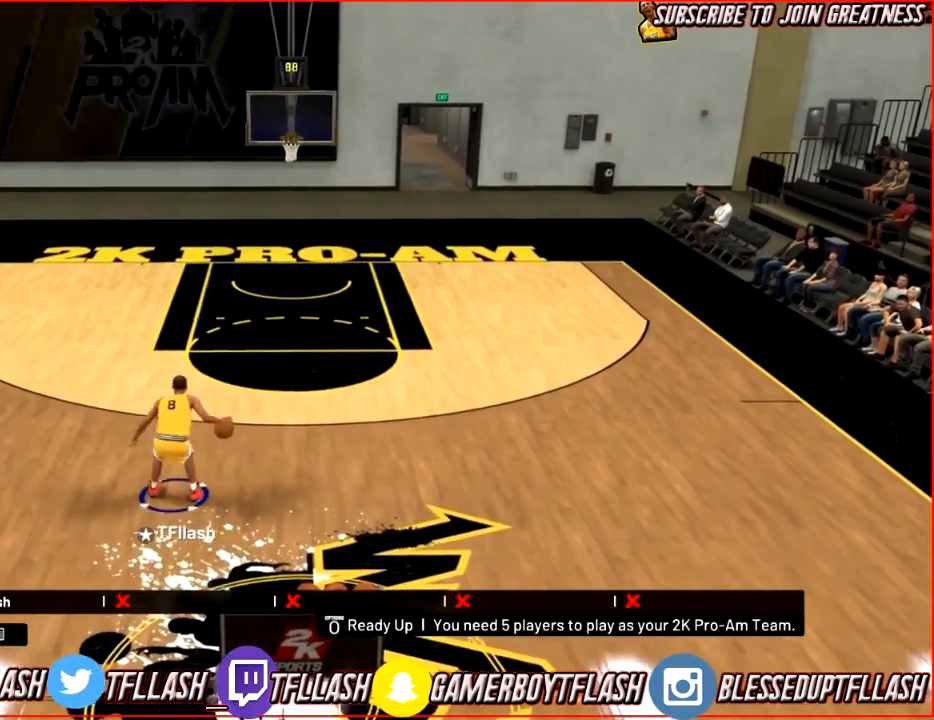
{"buttons": ["R2"], "left_stick": "up-left", "right_stick": "center", "events": [[134, "right_stick", "down-left"], [234, "right_stick", "center"], [401, "left_stick", "up-left"], [434, "R2", "down"]]}
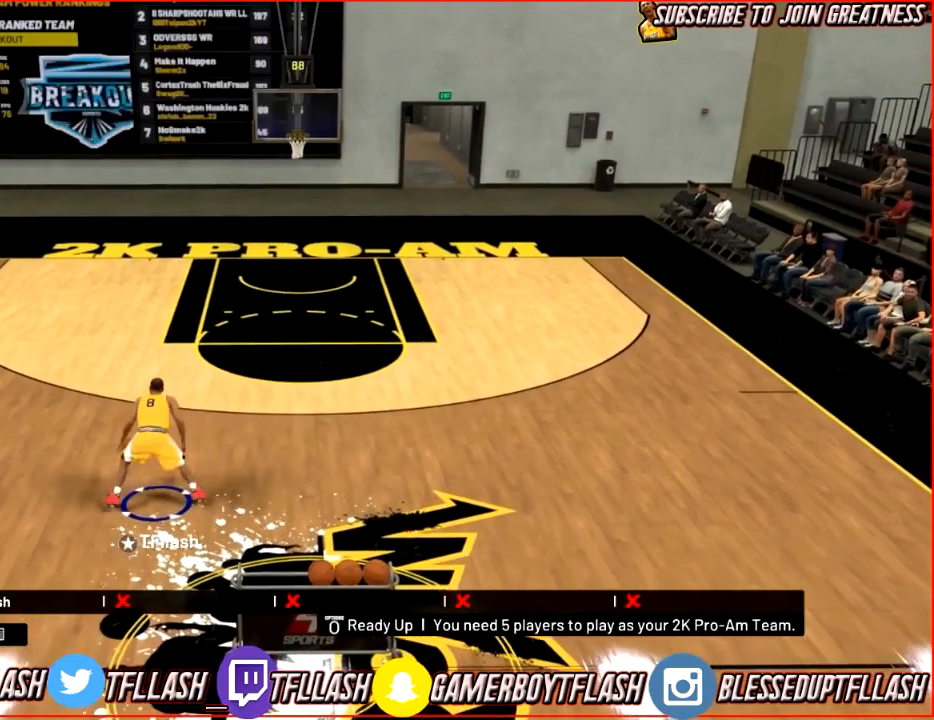
{"buttons": [], "left_stick": "center", "right_stick": "center", "events": [[100, "R2", "up"], [100, "right_stick", "down"], [133, "left_stick", "center"], [200, "right_stick", "center"]]}
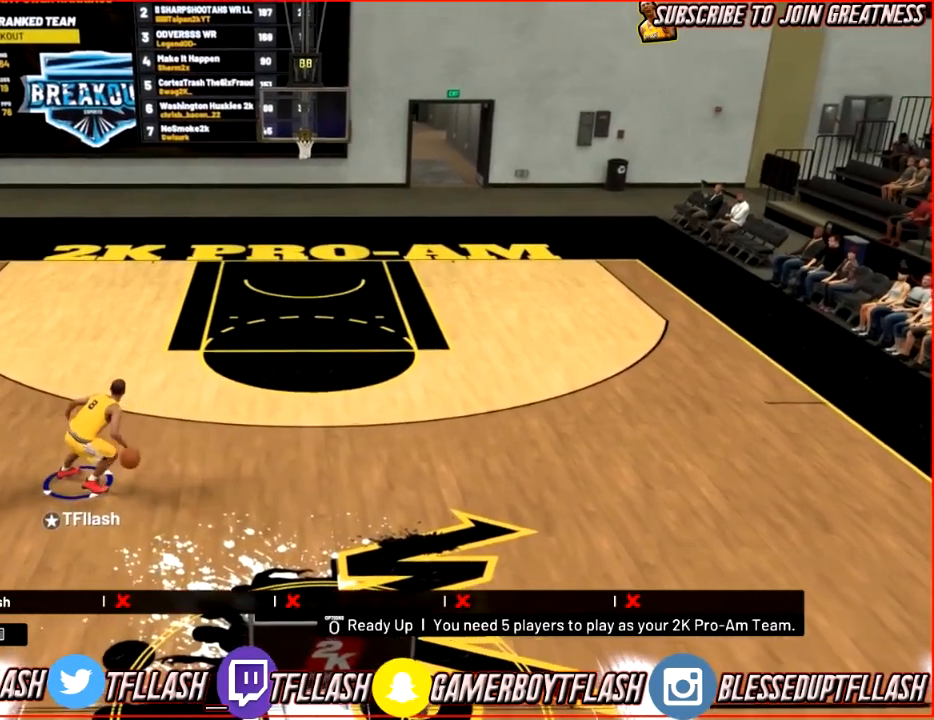
{"buttons": [], "left_stick": "up-left", "right_stick": "down", "events": [[134, "right_stick", "down-left"], [234, "right_stick", "center"], [334, "R2", "down"], [334, "left_stick", "up-left"], [501, "R2", "up"], [501, "right_stick", "down"]]}
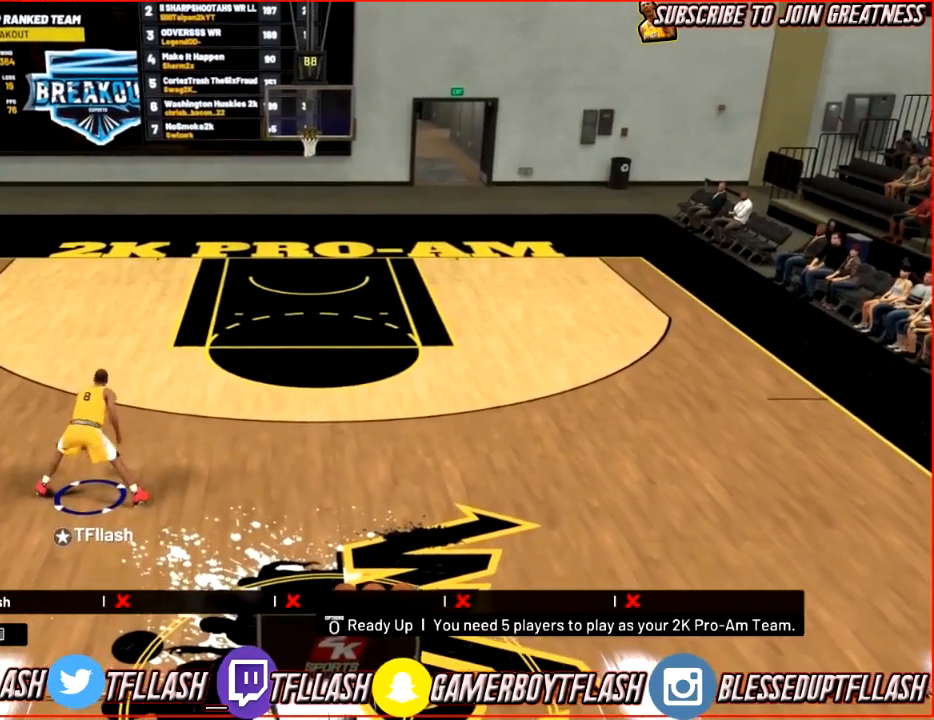
{"buttons": [], "left_stick": "center", "right_stick": "center", "events": [[33, "left_stick", "center"], [66, "right_stick", "center"]]}
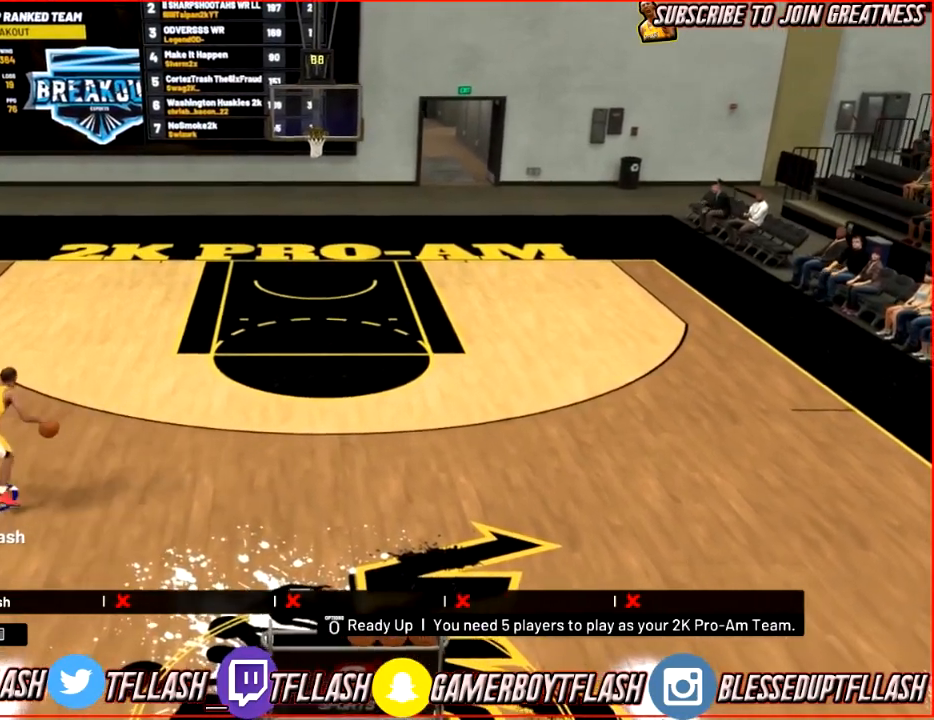
{"buttons": [], "left_stick": "center", "right_stick": "center", "events": [[34, "right_stick", "down-left"], [134, "right_stick", "center"], [234, "left_stick", "up-left"], [267, "R2", "down"], [401, "left_stick", "center"], [467, "R2", "up"]]}
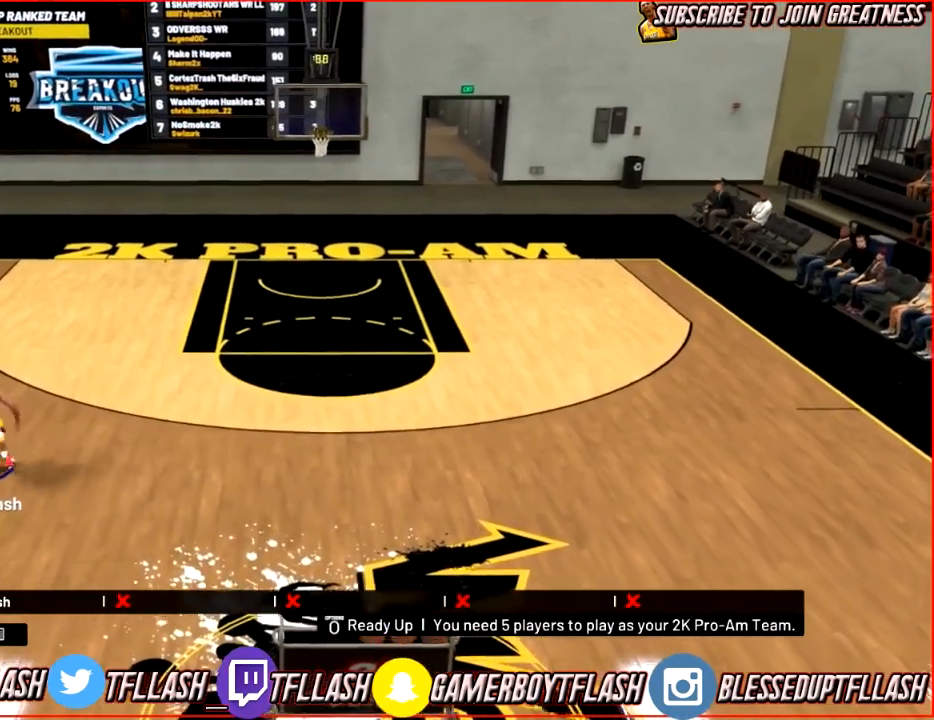
{"buttons": [], "left_stick": "center", "right_stick": "center", "events": []}
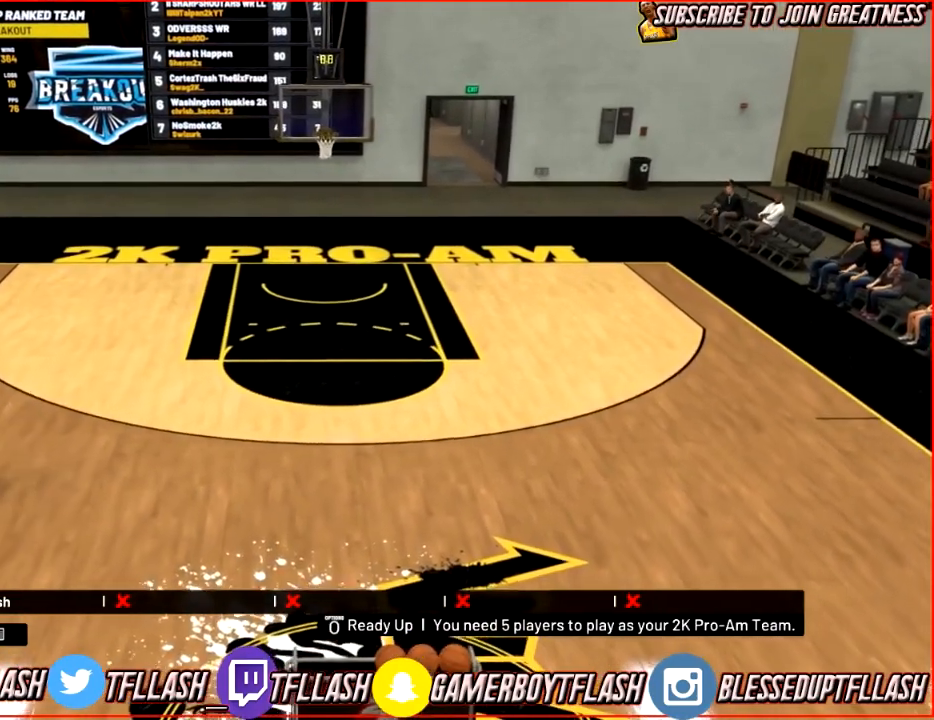
{"buttons": [], "left_stick": "center", "right_stick": "center", "events": [[100, "right_stick", "down-left"], [200, "right_stick", "center"], [267, "left_stick", "up-left"], [301, "R2", "down"], [401, "R2", "up"], [401, "right_stick", "down"], [434, "left_stick", "center"], [501, "right_stick", "center"]]}
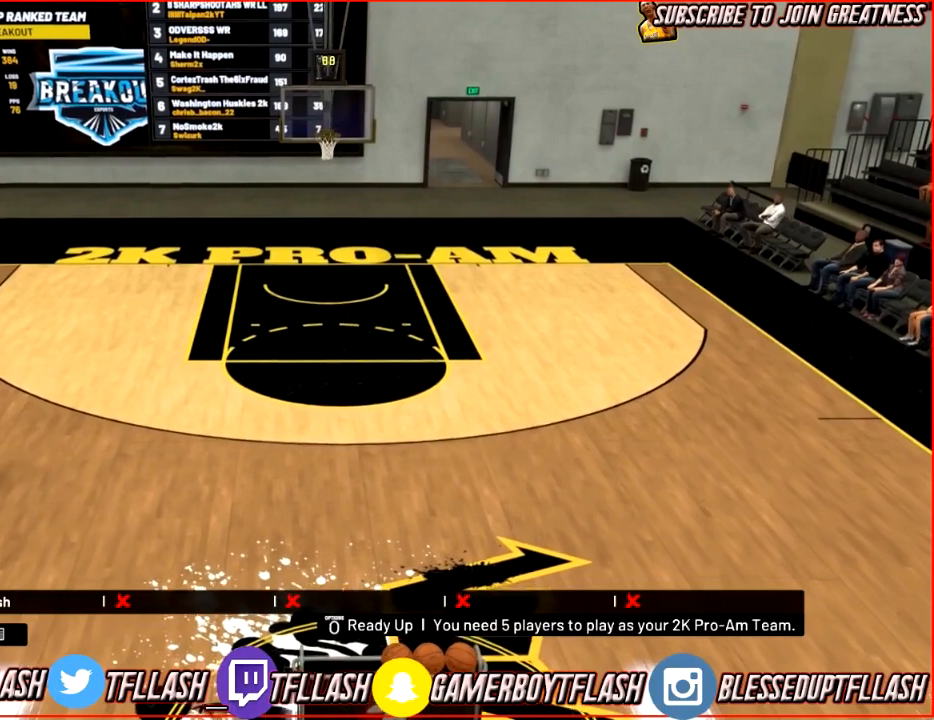
{"buttons": [], "left_stick": "center", "right_stick": "center", "events": []}
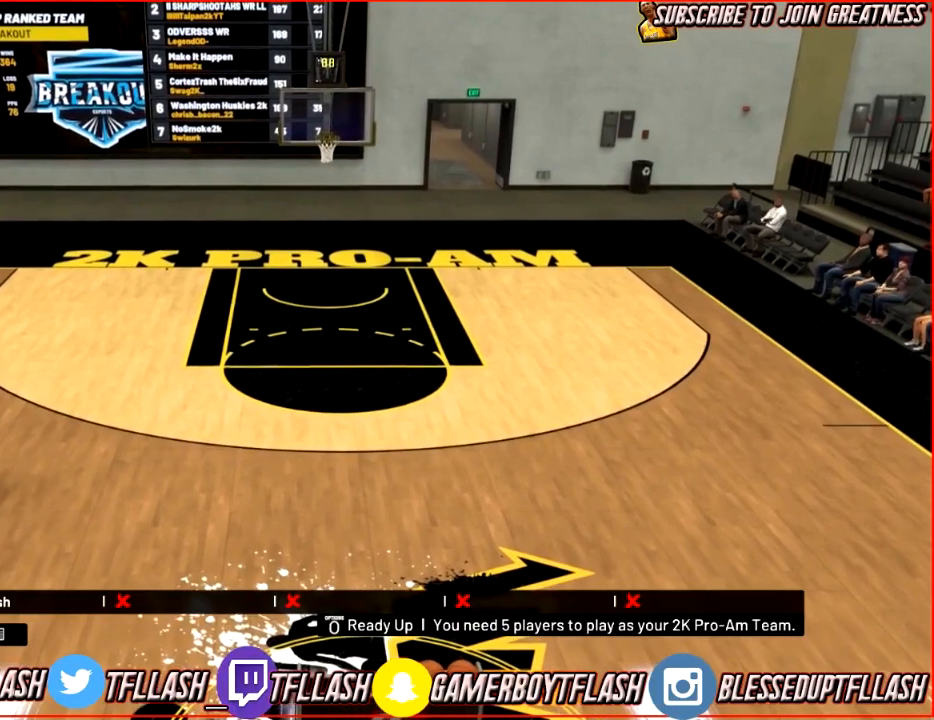
{"buttons": ["R2"], "left_stick": "right", "right_stick": "center", "events": [[34, "R2", "down"], [67, "left_stick", "right"]]}